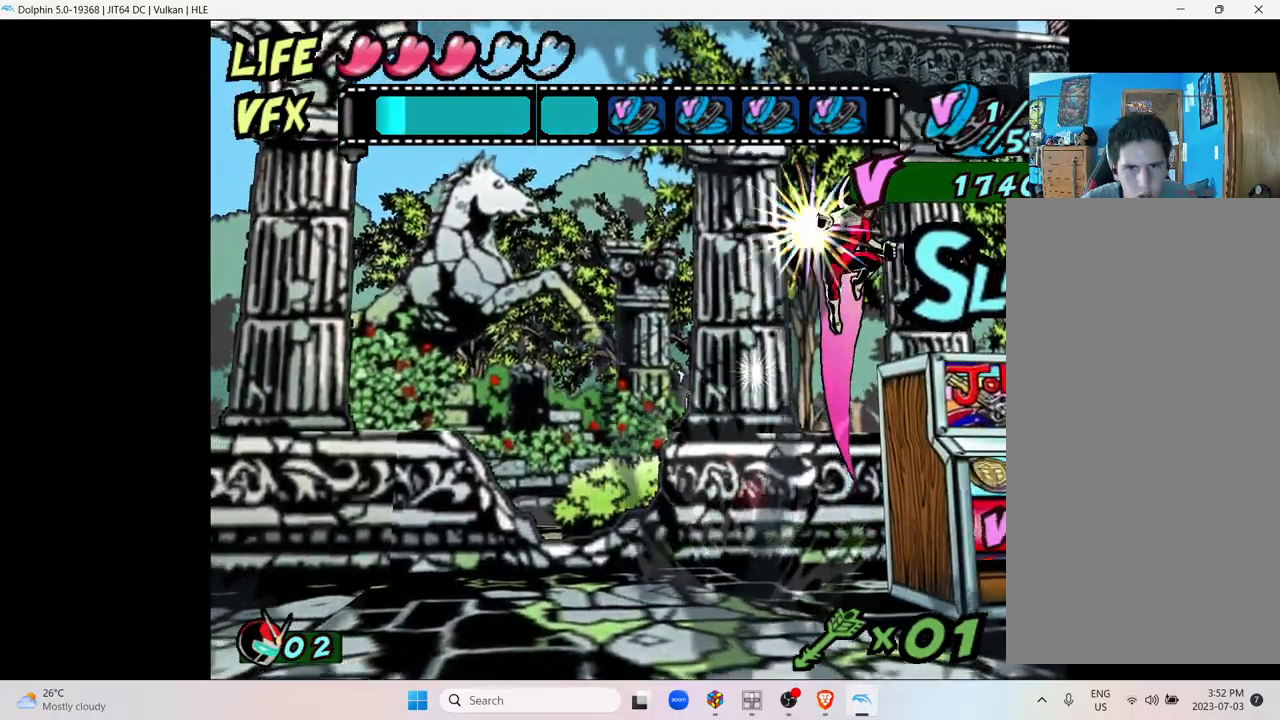
Gameplay with a controller (Nintendo layout); each line is a JSON object with the inputs held at the frame after it. "events" lists button and stick changes between this image and that frame as [ms after this image, input, new state], when the widget could be followed in between. Not read: L3 R3.
{"buttons": [], "left_stick": "right", "right_stick": "center", "events": [[200, "A", "up"]]}
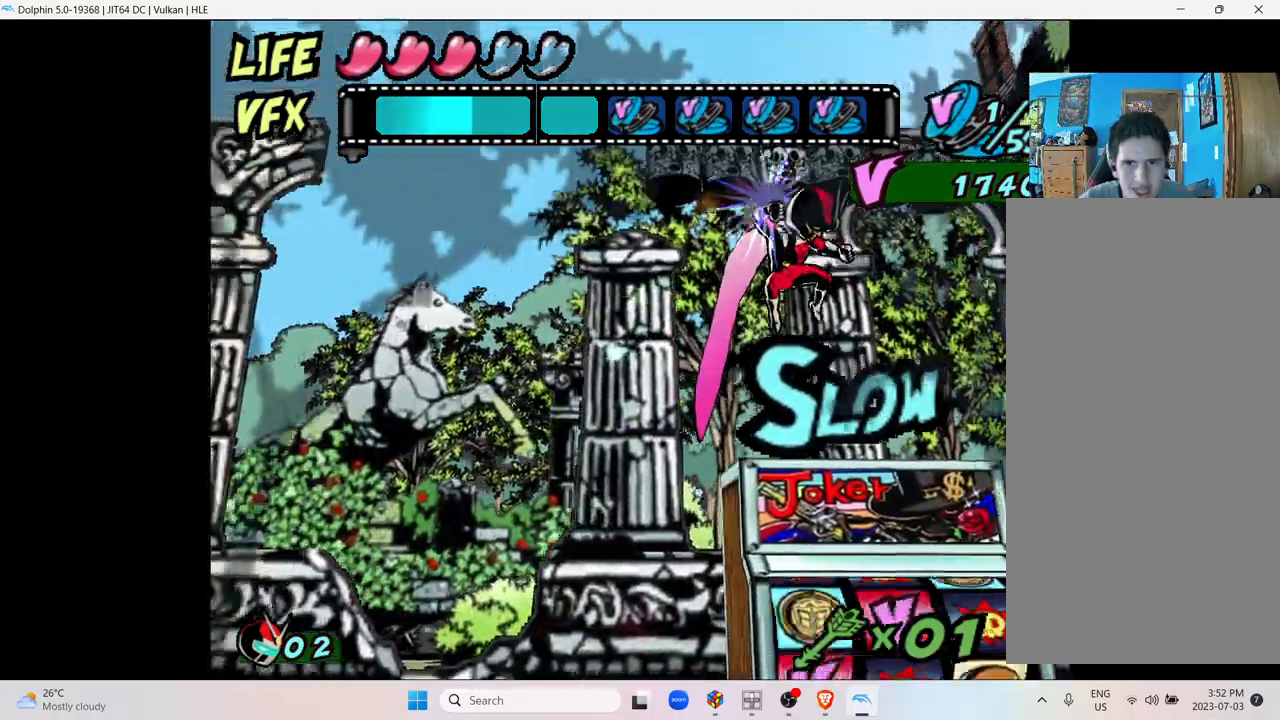
{"buttons": [], "left_stick": "right", "right_stick": "center", "events": []}
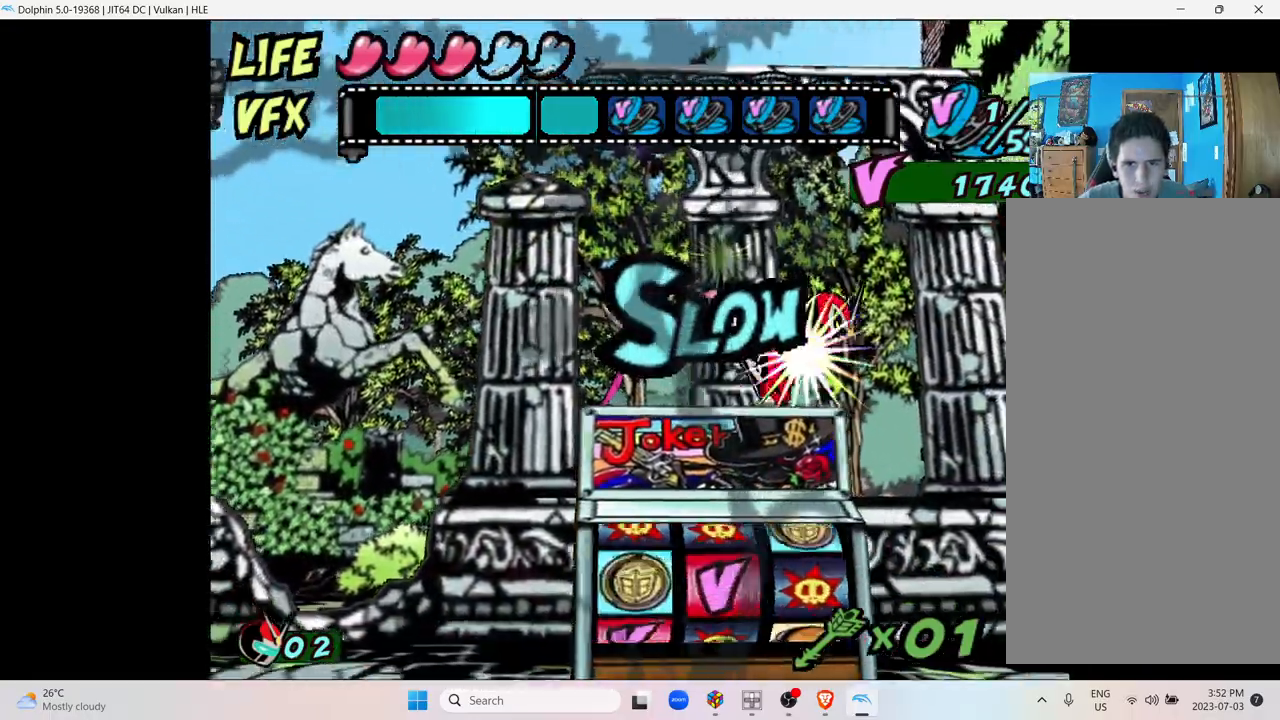
{"buttons": [], "left_stick": "right", "right_stick": "center", "events": []}
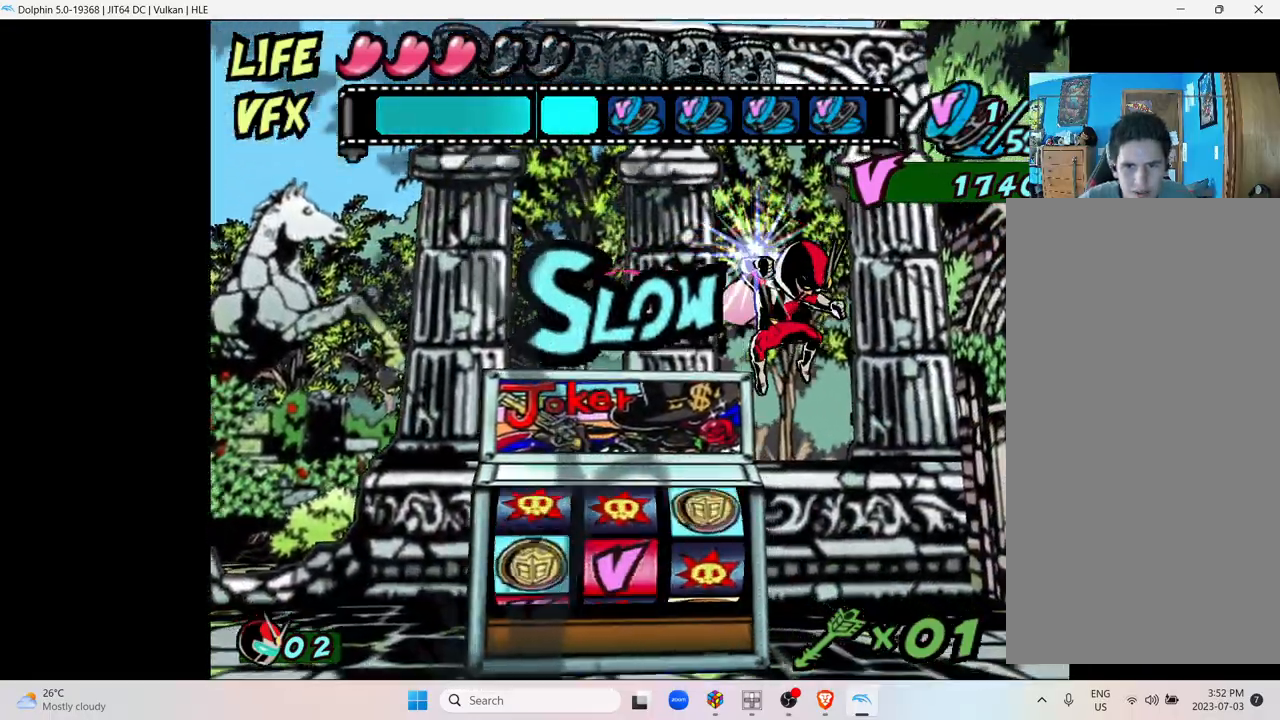
{"buttons": [], "left_stick": "right", "right_stick": "center", "events": []}
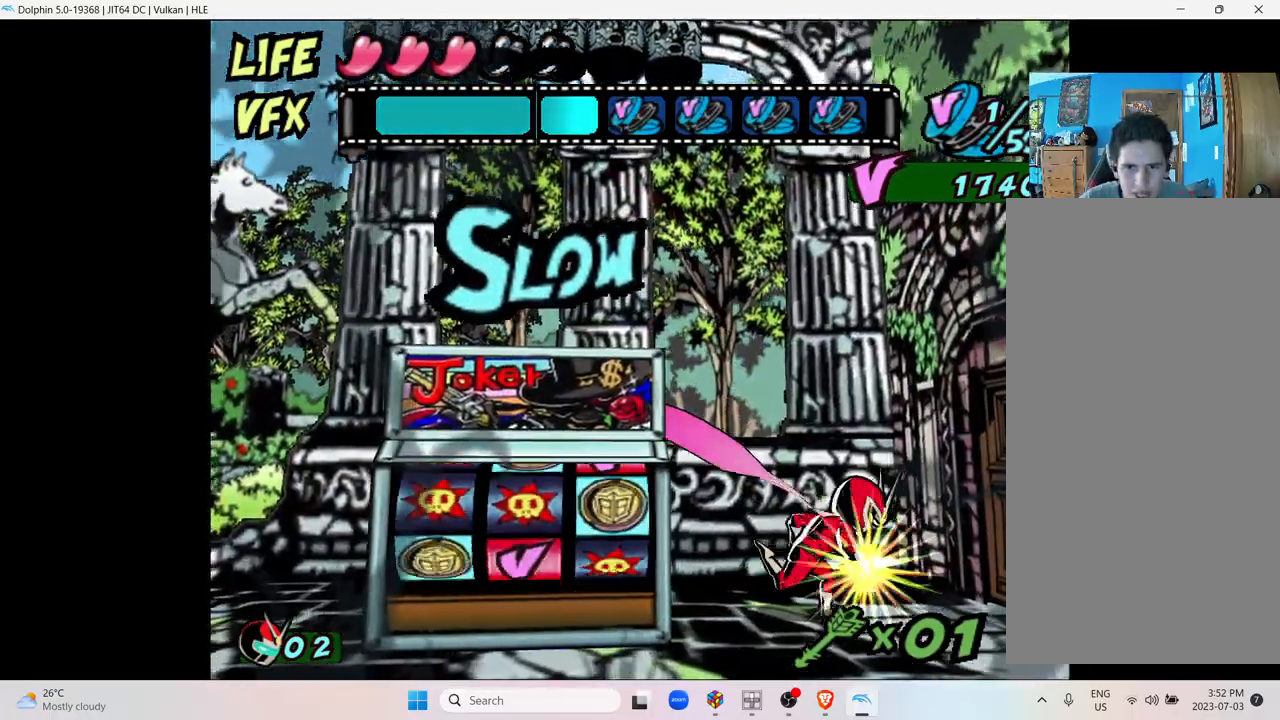
{"buttons": [], "left_stick": "right", "right_stick": "center", "events": []}
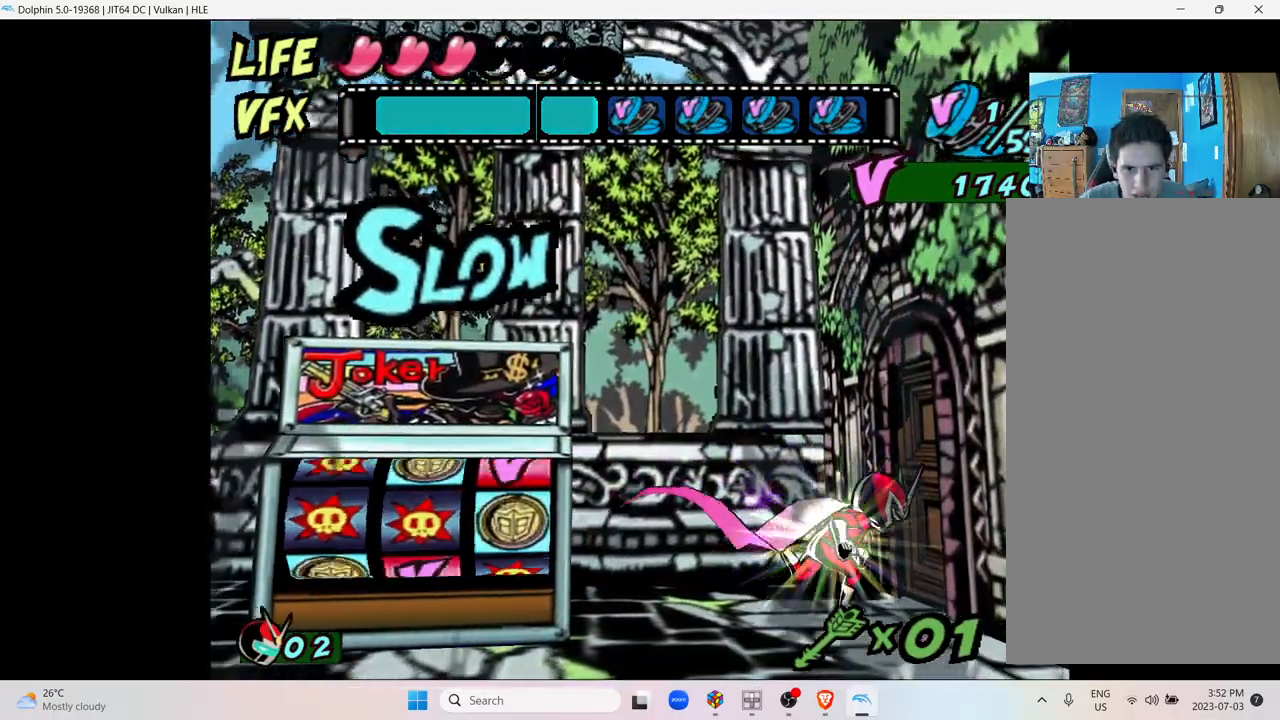
{"buttons": [], "left_stick": "right", "right_stick": "center", "events": [[50, "Y", "down"], [217, "Y", "up"], [267, "Y", "down"], [417, "Y", "up"]]}
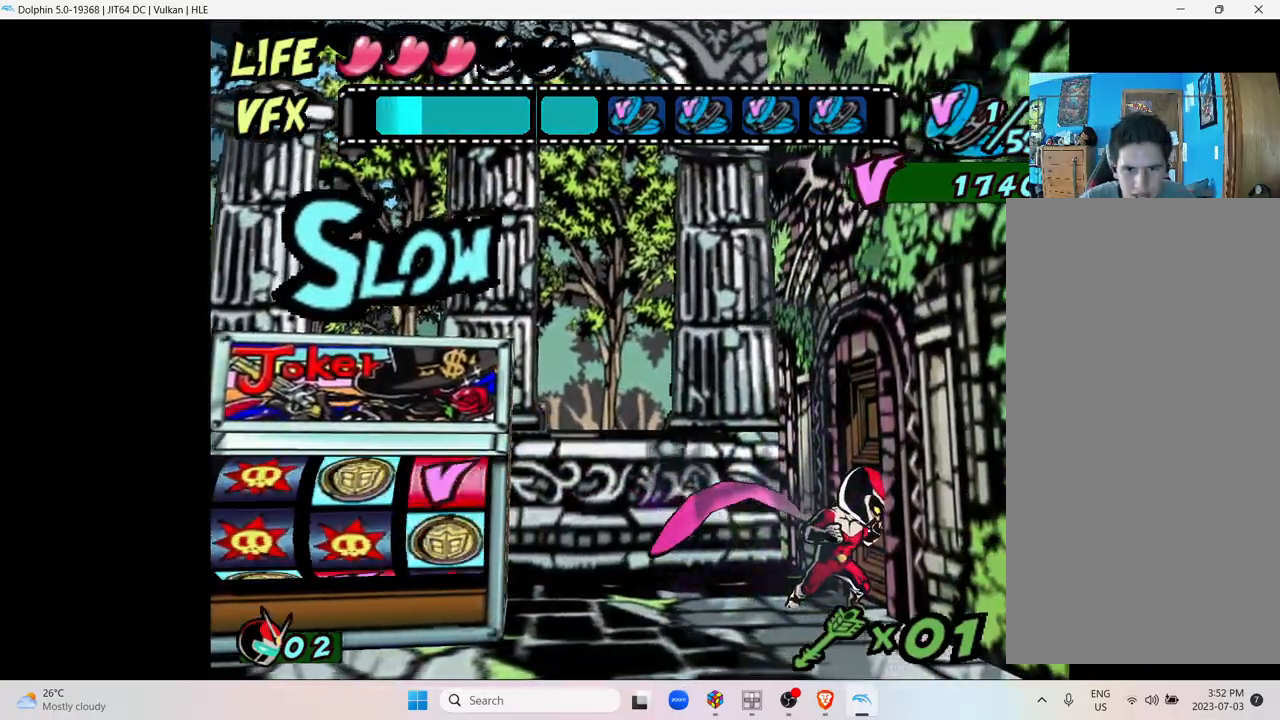
{"buttons": ["Y"], "left_stick": "right", "right_stick": "center", "events": [[17, "Y", "down"], [150, "Y", "up"], [233, "Y", "down"], [350, "Y", "up"], [450, "Y", "down"]]}
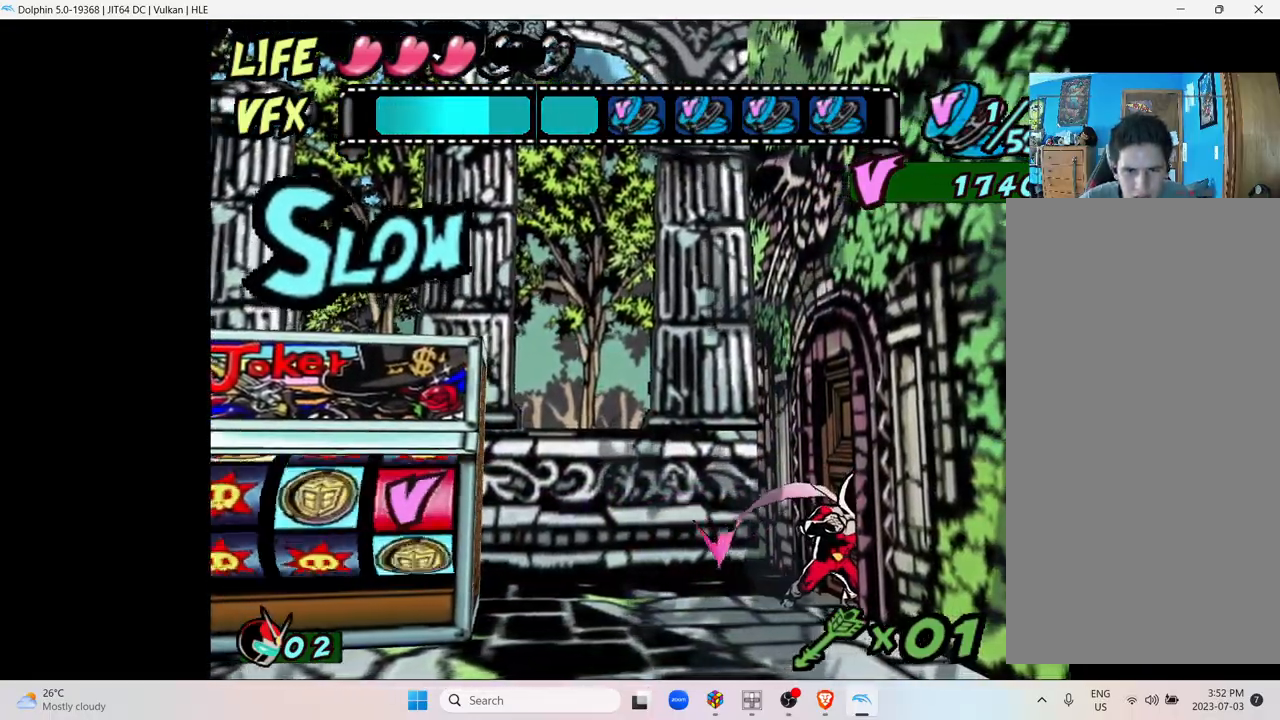
{"buttons": [], "left_stick": "right", "right_stick": "center", "events": [[67, "Y", "up"], [167, "Y", "down"], [300, "Y", "up"]]}
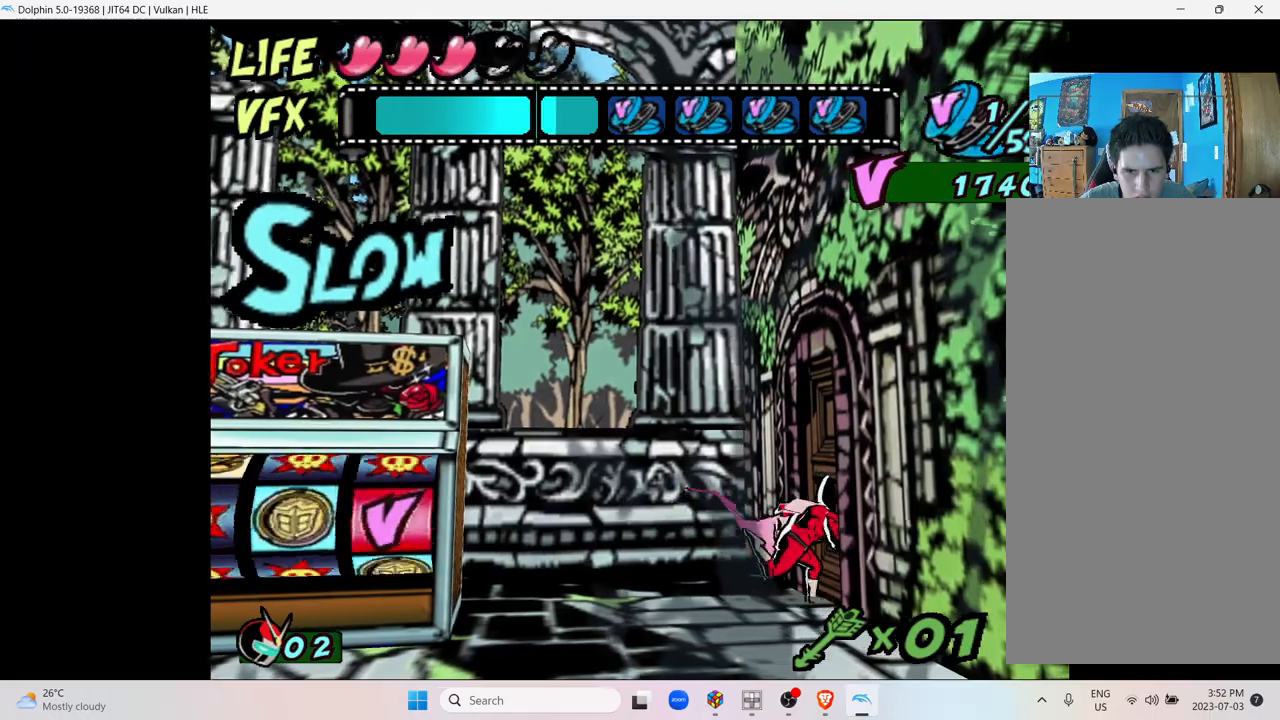
{"buttons": [], "left_stick": "right", "right_stick": "center", "events": []}
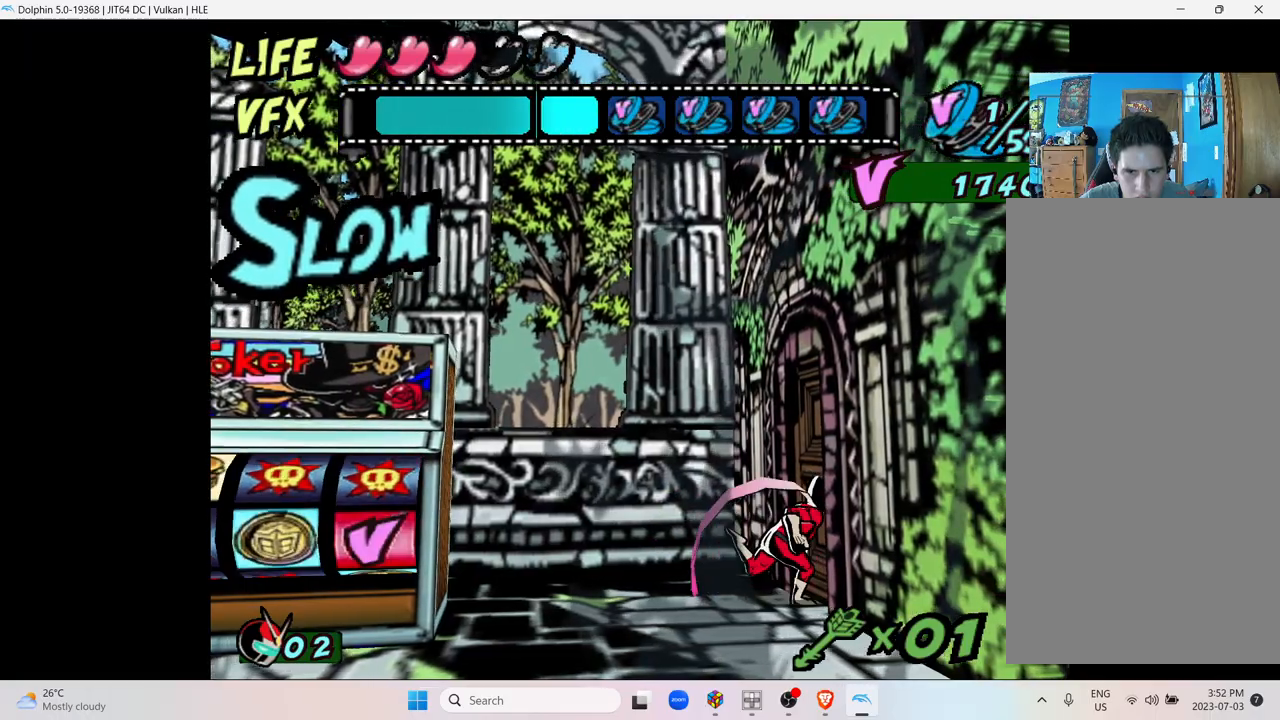
{"buttons": [], "left_stick": "right", "right_stick": "center", "events": [[200, "Y", "down"], [467, "Y", "up"]]}
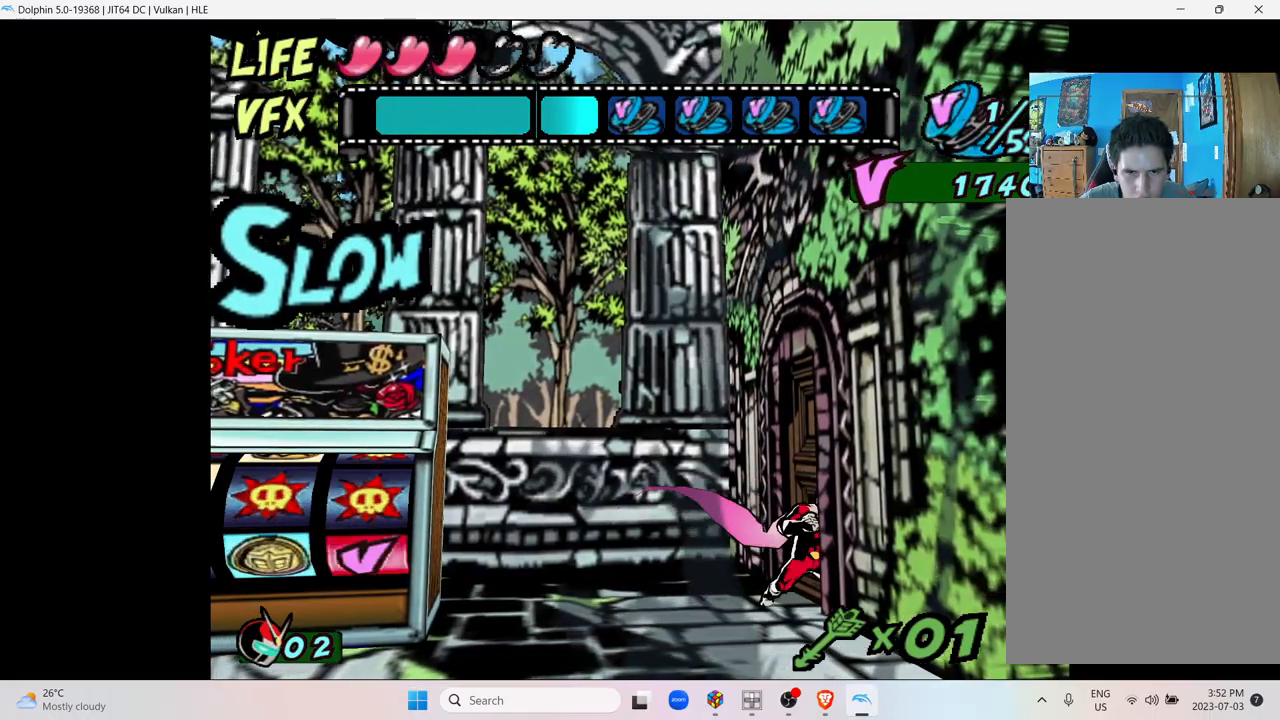
{"buttons": [], "left_stick": "left", "right_stick": "center", "events": [[300, "left_stick", "center"], [500, "left_stick", "left"]]}
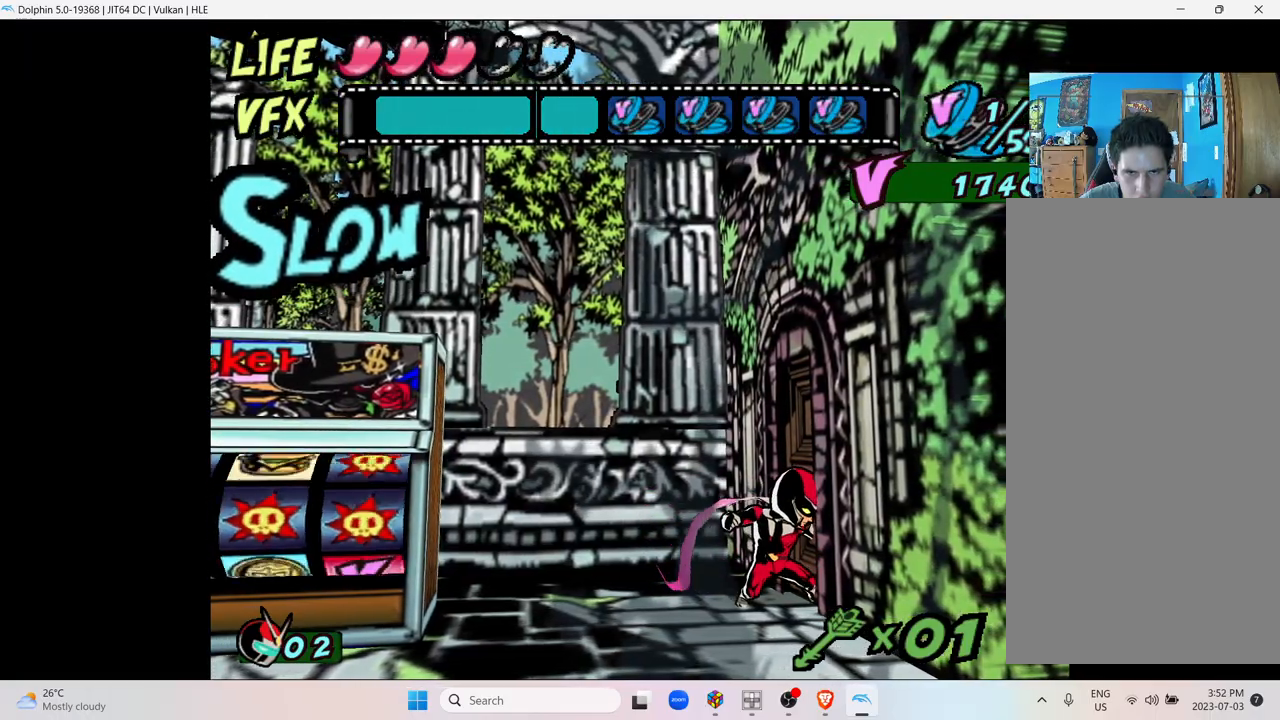
{"buttons": [], "left_stick": "left", "right_stick": "center", "events": []}
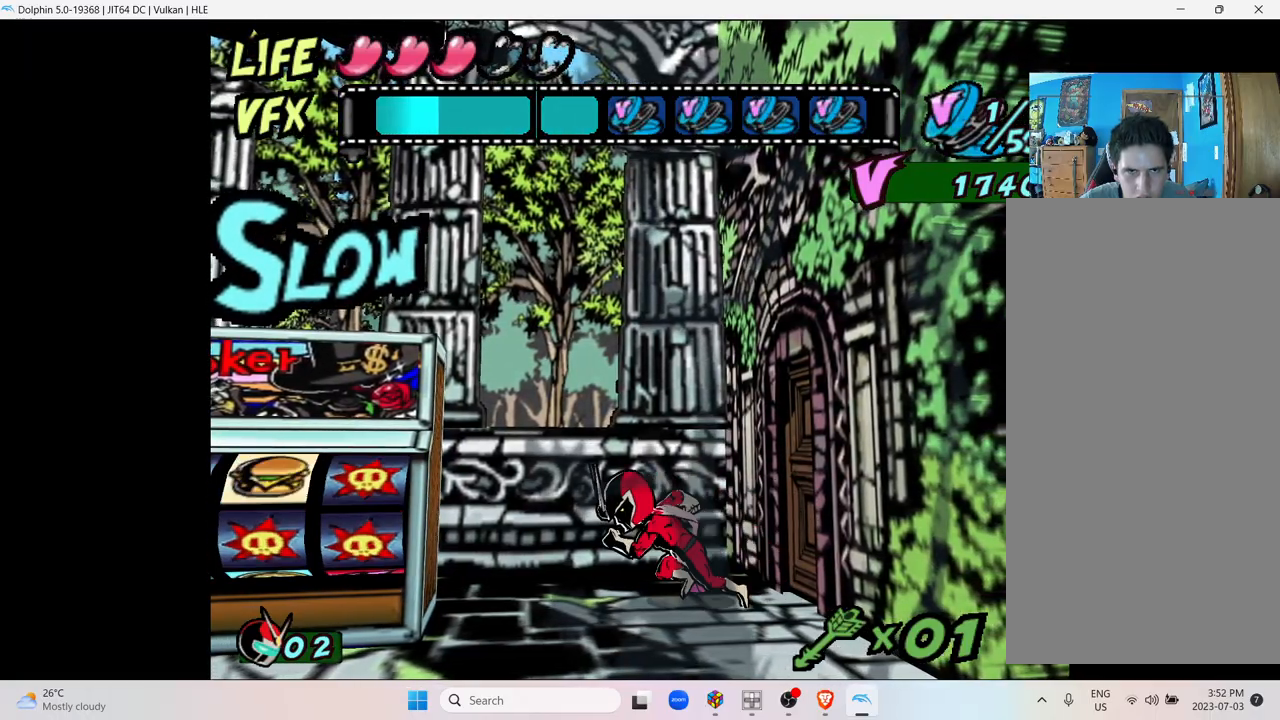
{"buttons": [], "left_stick": "left", "right_stick": "center", "events": [[50, "A", "down"], [333, "A", "up"]]}
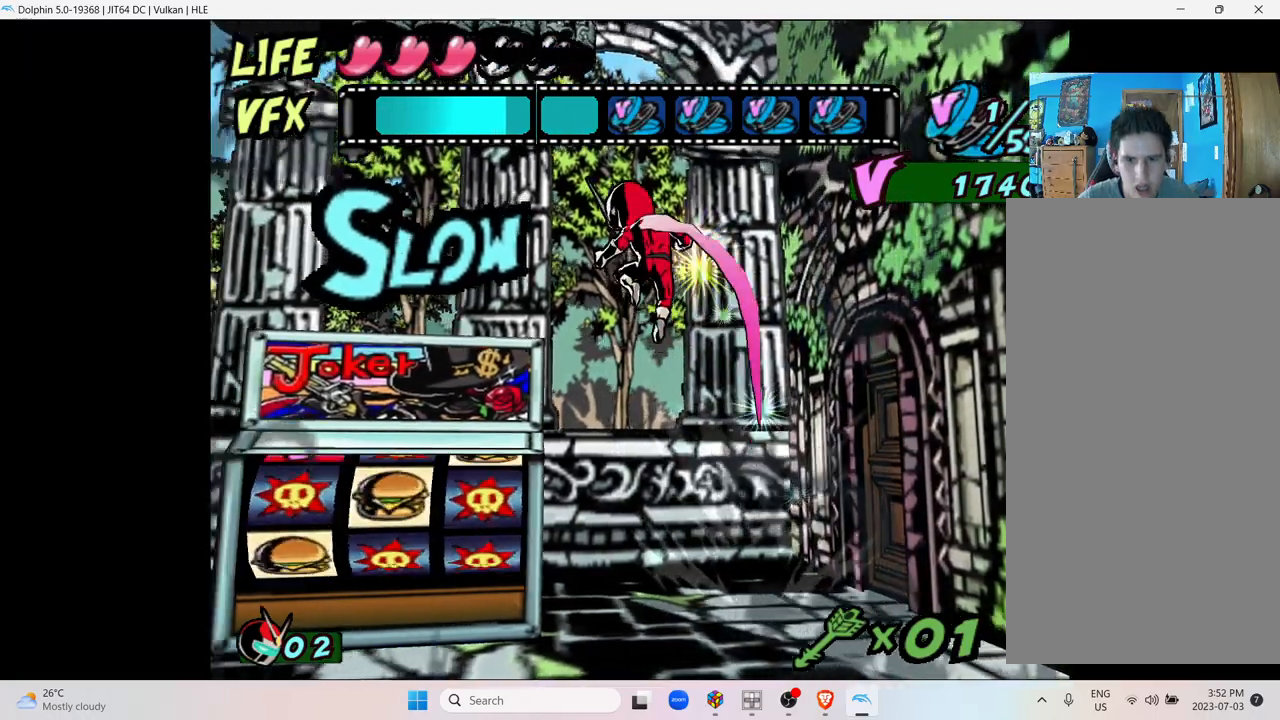
{"buttons": [], "left_stick": "left", "right_stick": "center", "events": []}
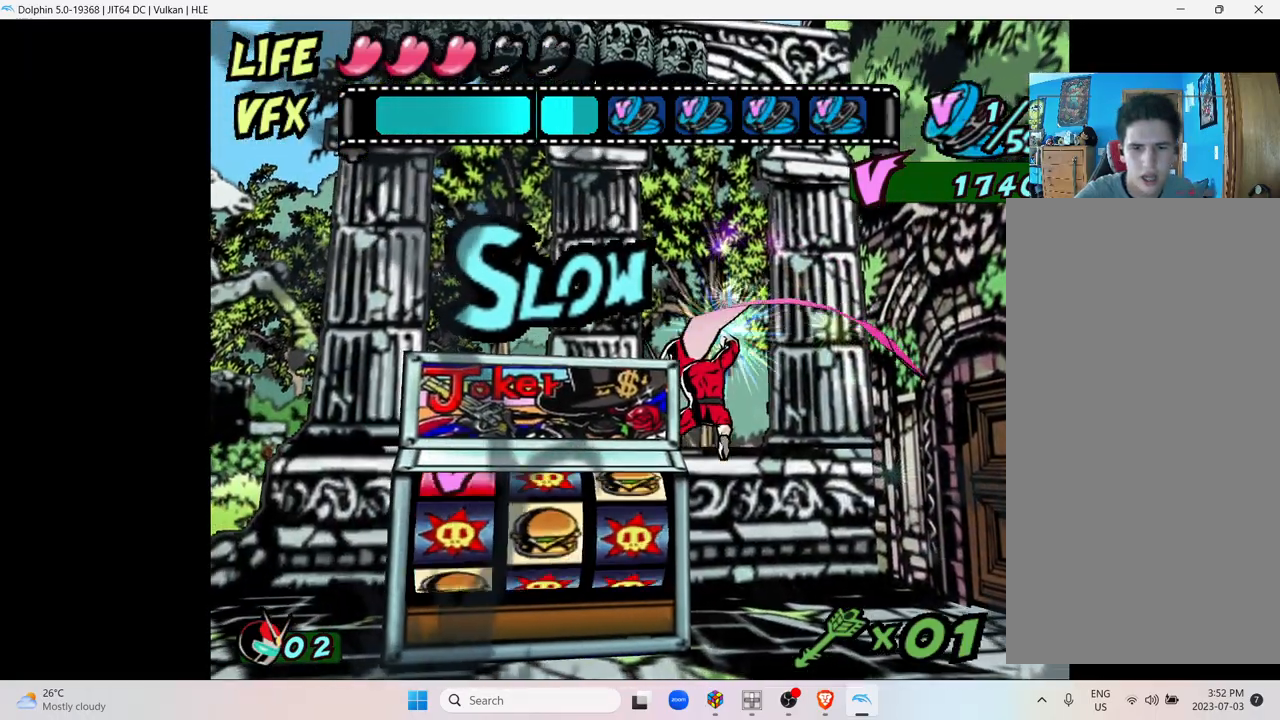
{"buttons": [], "left_stick": "left", "right_stick": "center", "events": []}
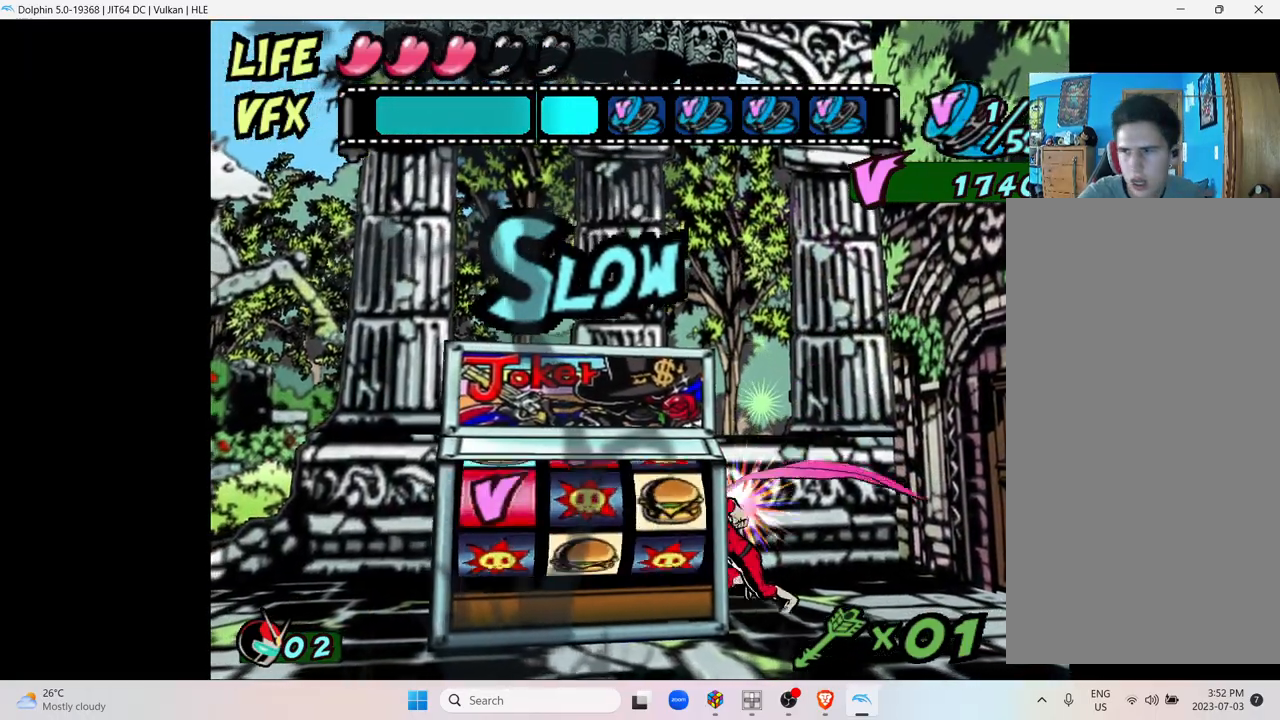
{"buttons": [], "left_stick": "left", "right_stick": "center", "events": []}
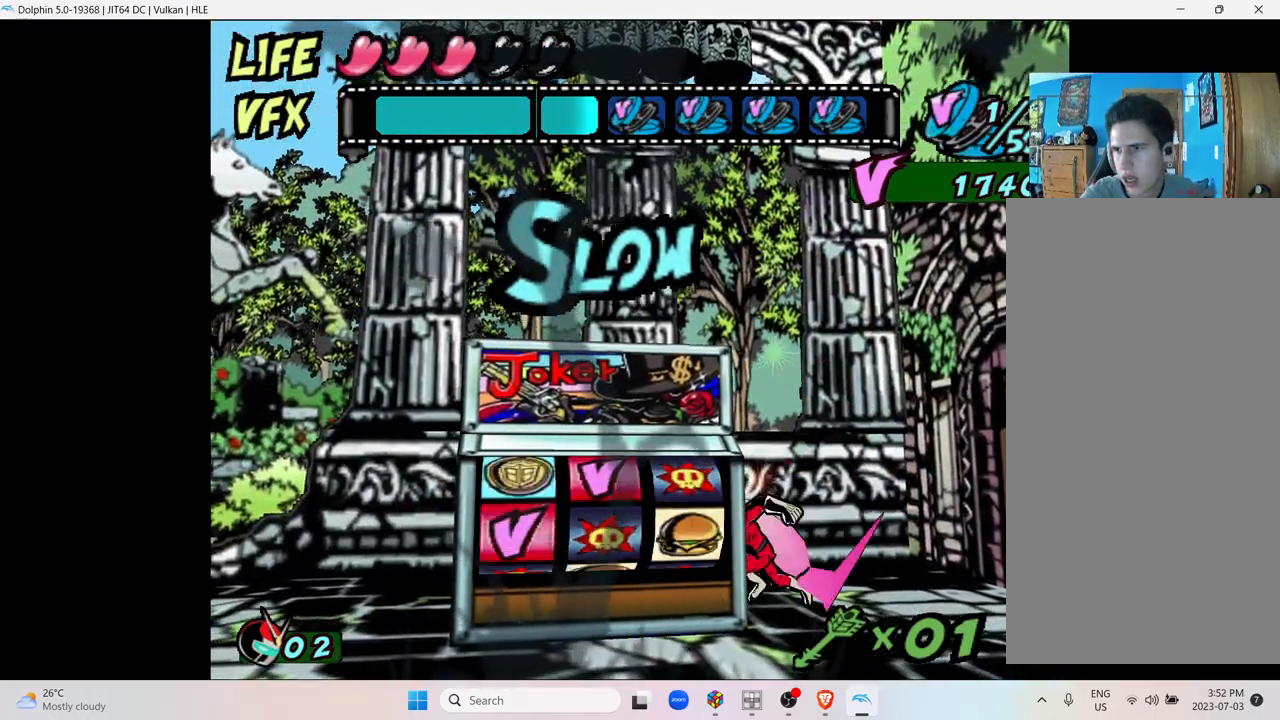
{"buttons": [], "left_stick": "left", "right_stick": "center", "events": []}
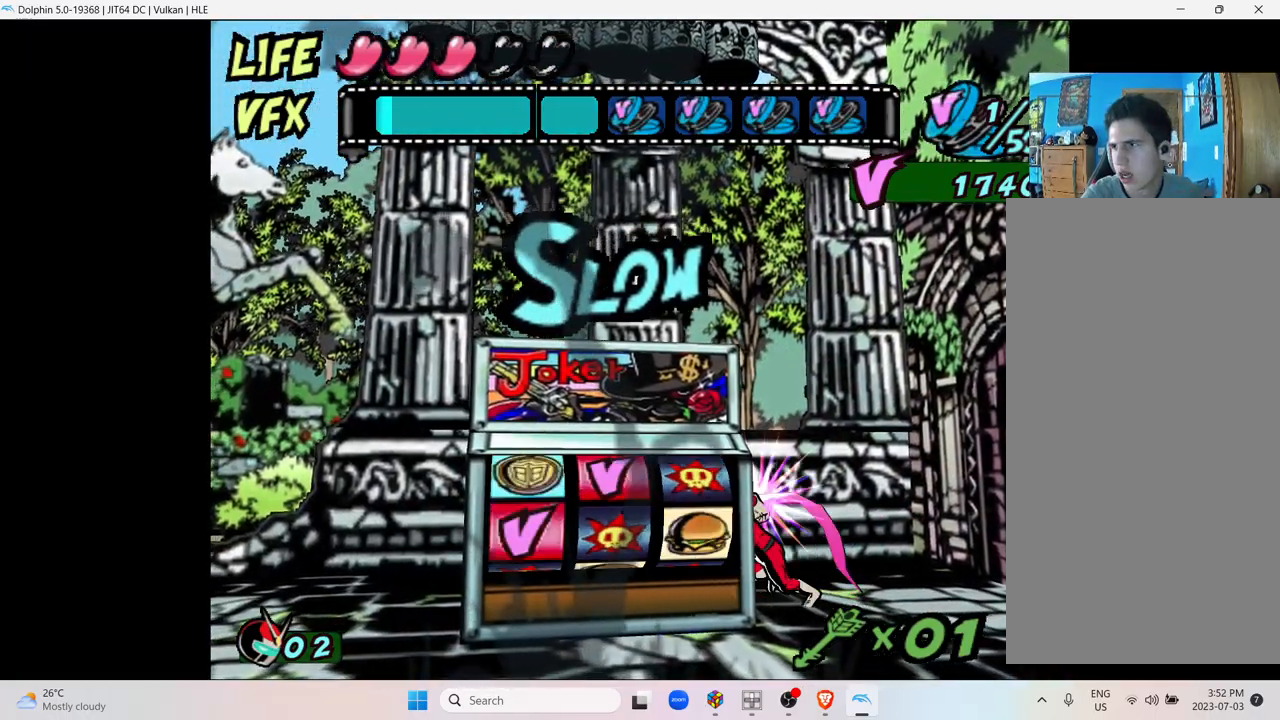
{"buttons": [], "left_stick": "left", "right_stick": "center", "events": []}
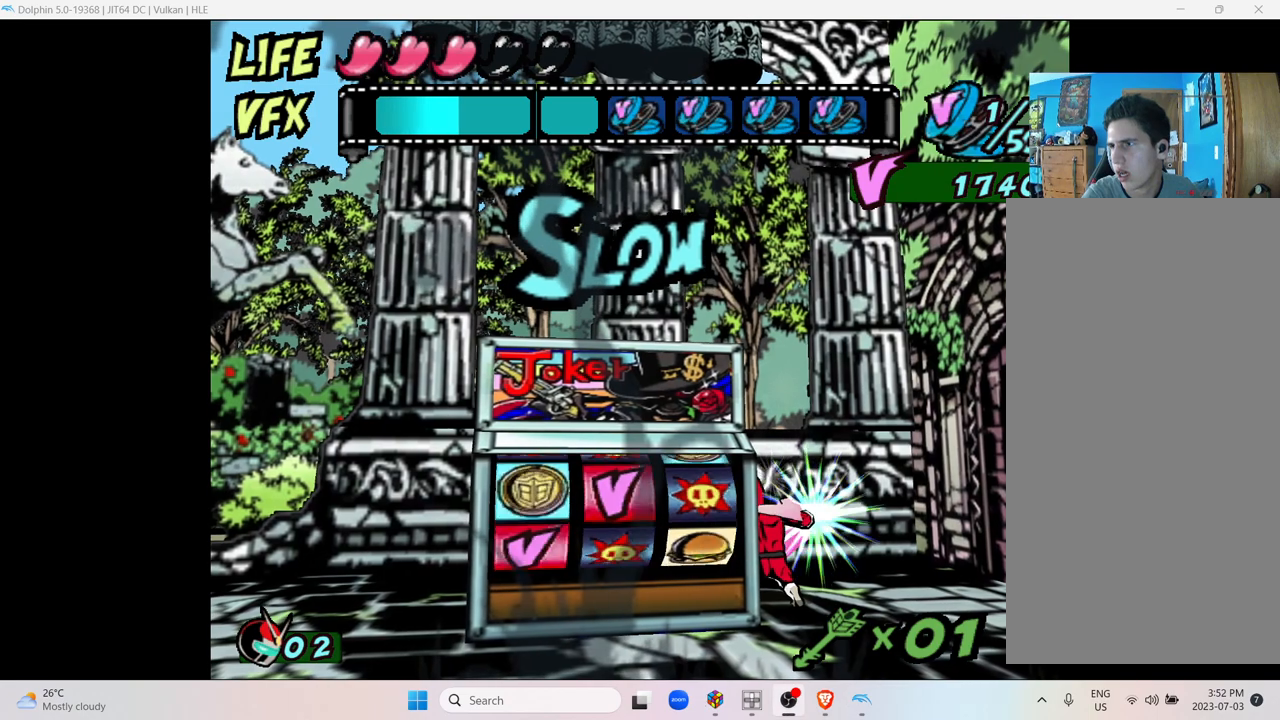
{"buttons": [], "left_stick": "left", "right_stick": "center", "events": []}
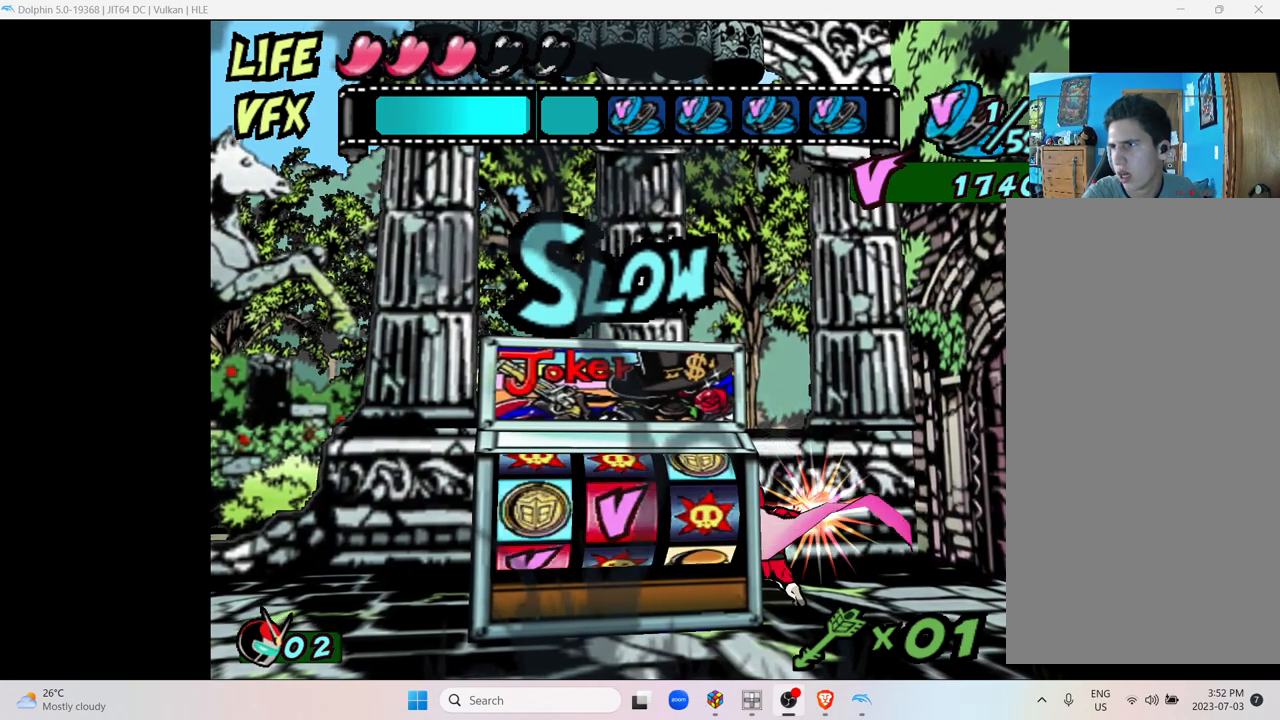
{"buttons": [], "left_stick": "center", "right_stick": "center", "events": [[350, "left_stick", "center"]]}
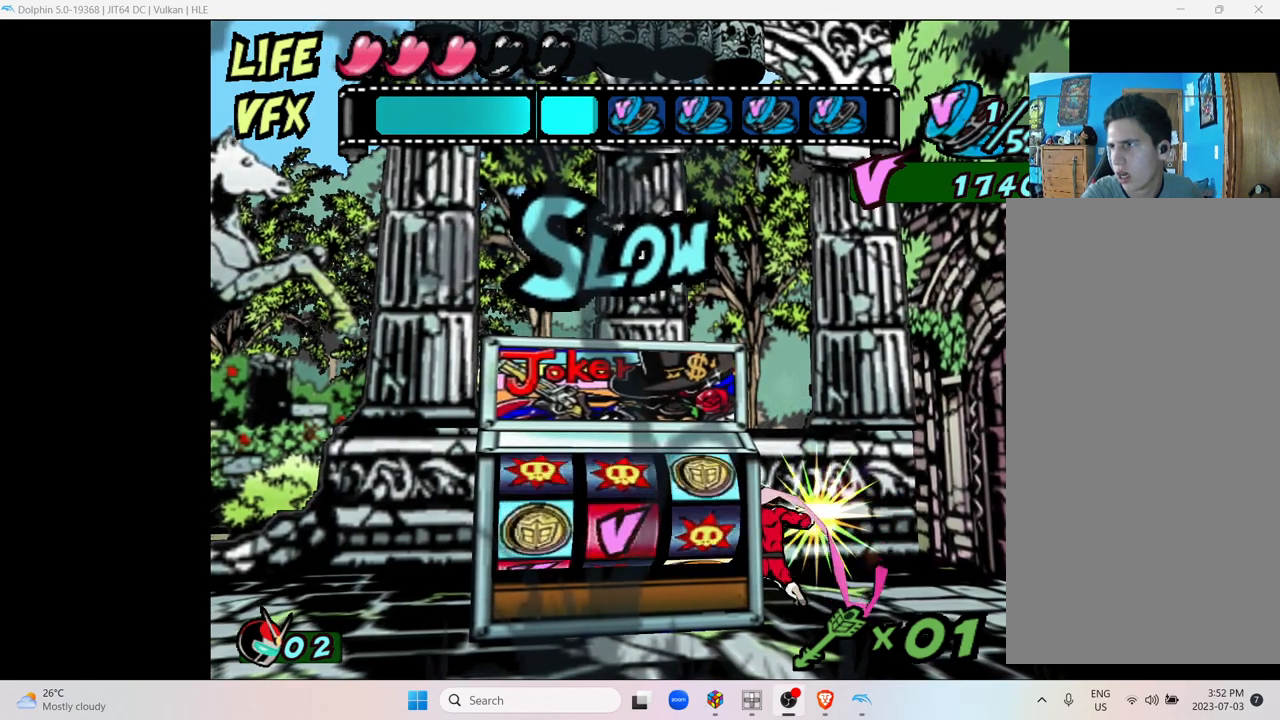
{"buttons": [], "left_stick": "center", "right_stick": "center", "events": []}
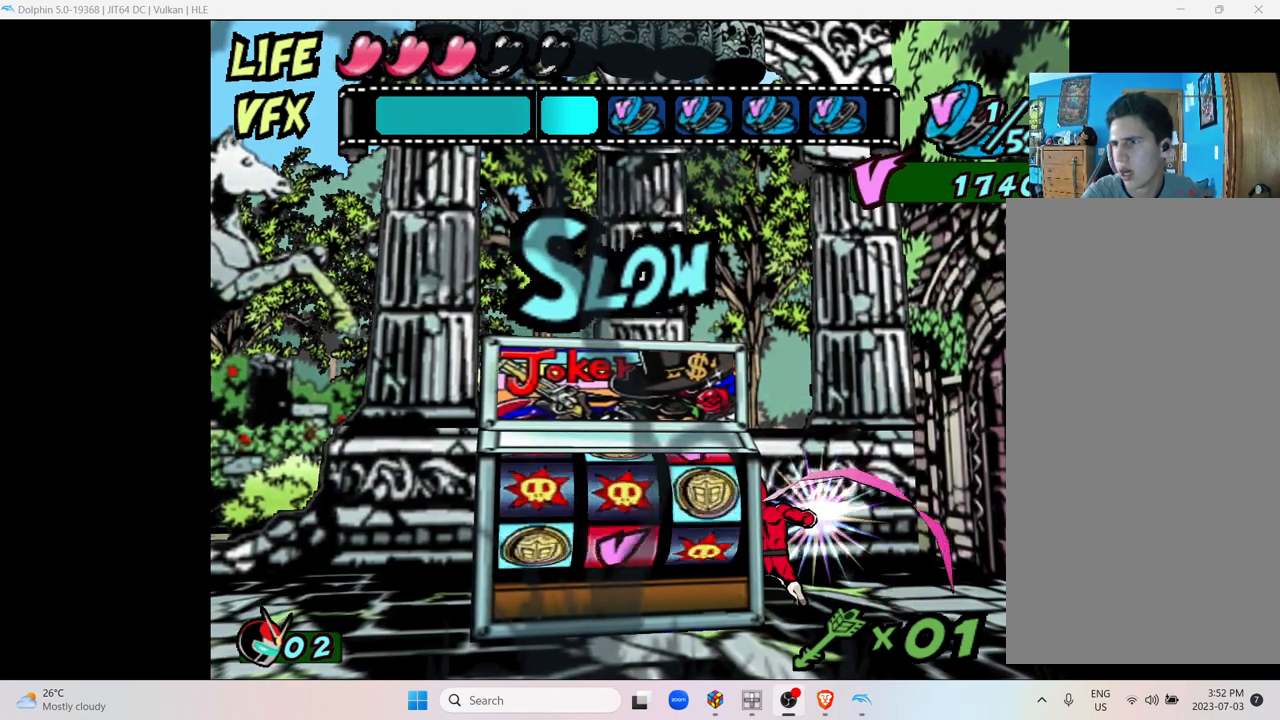
{"buttons": [], "left_stick": "center", "right_stick": "center", "events": []}
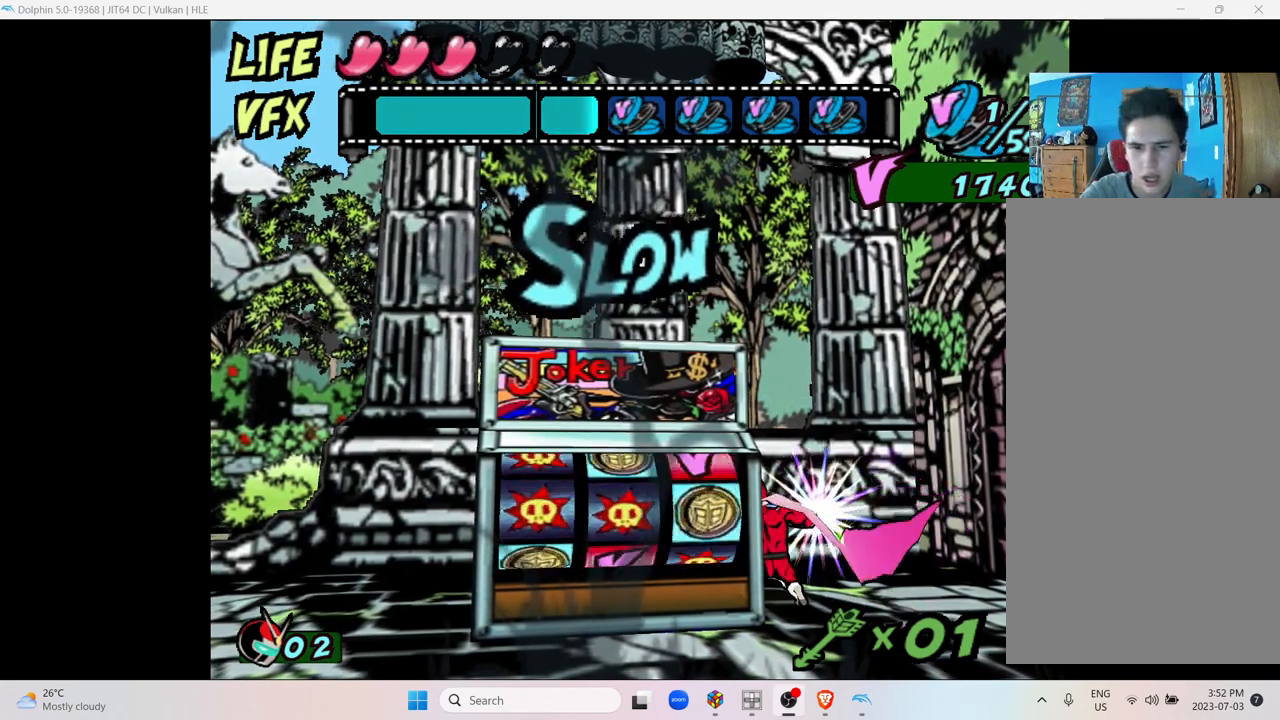
{"buttons": [], "left_stick": "center", "right_stick": "center", "events": []}
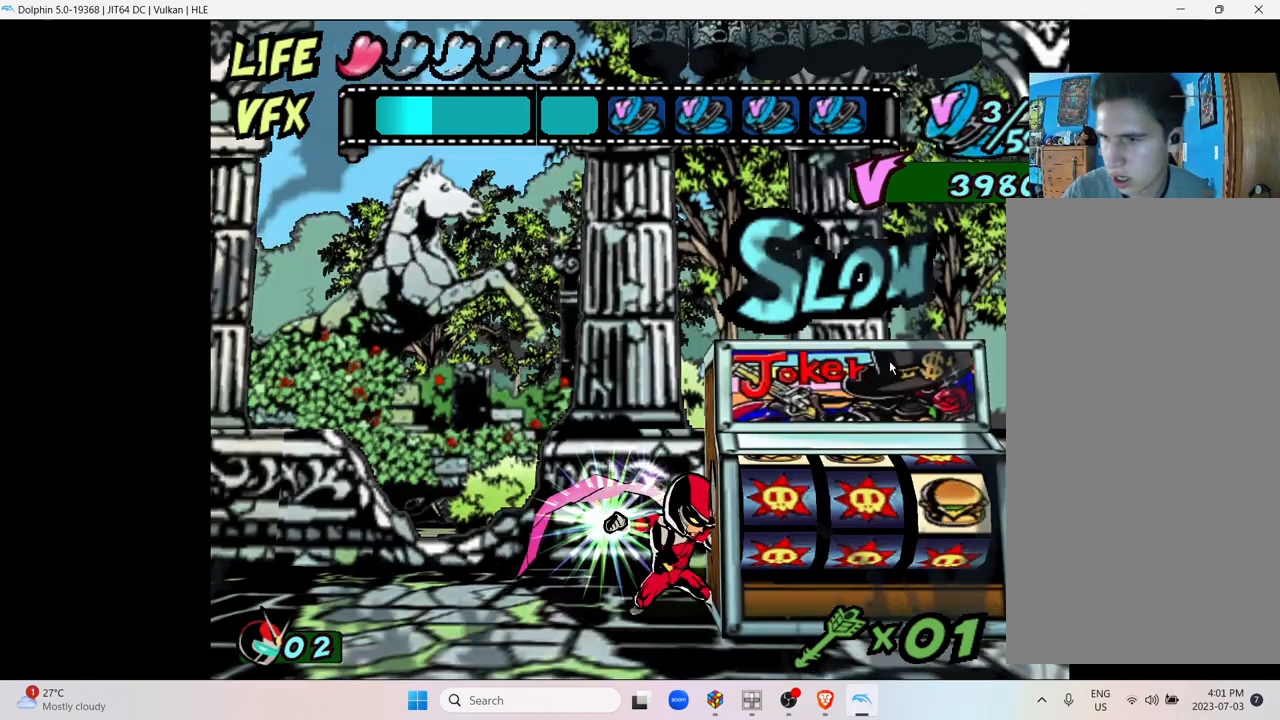
{"buttons": [], "left_stick": "center", "right_stick": "center", "events": []}
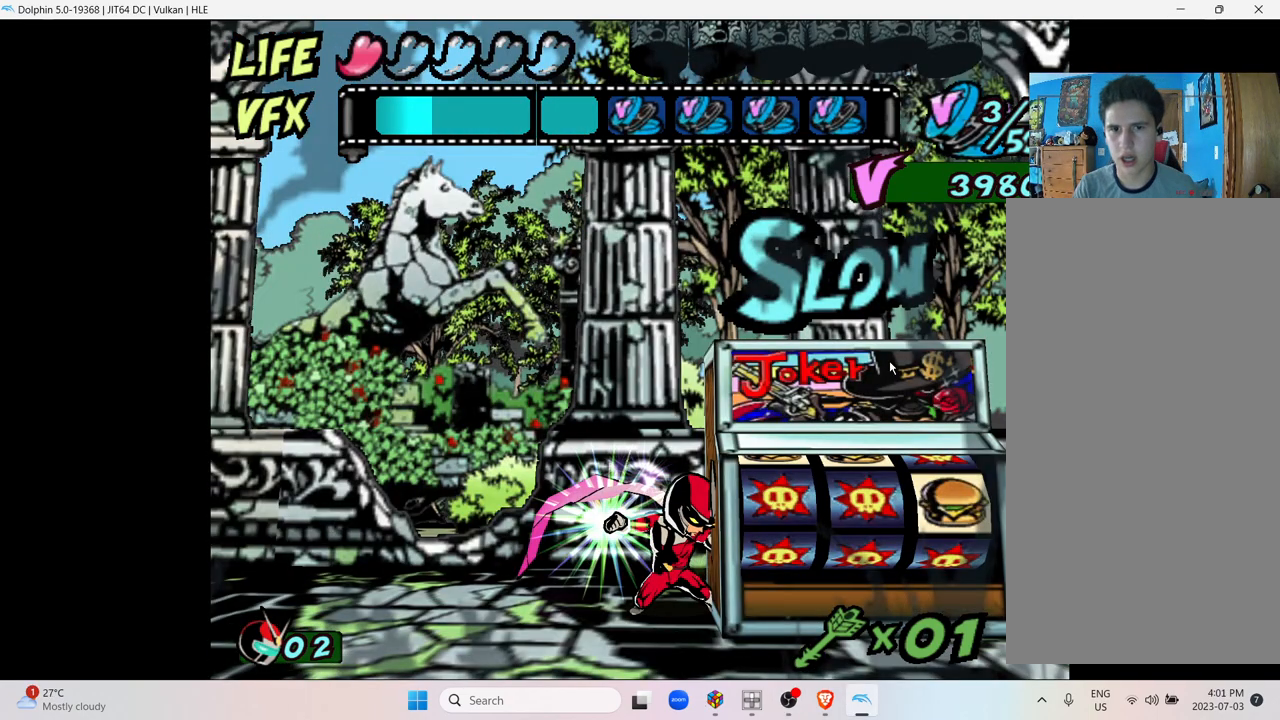
{"buttons": [], "left_stick": "center", "right_stick": "center", "events": []}